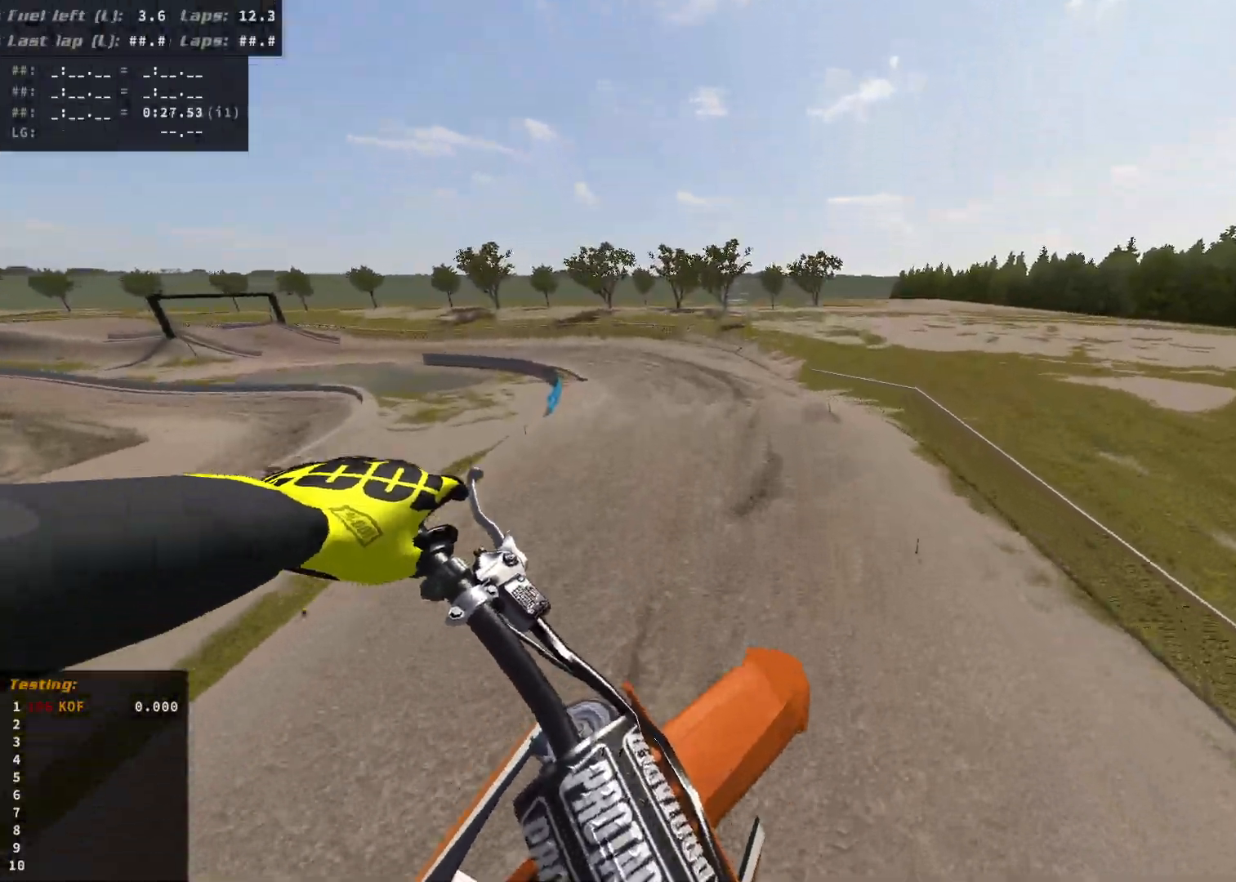
Gameplay with a controller (Xbox layout); each line is a JSON object with the inputs held at the frame after it. "events" lists button and stick changes between this image and that frame as [ms after this image, input, new state], when the widget could be followed in between.
{"buttons": ["R2"], "left_stick": "left", "right_stick": "center", "events": [[150, "R2", "down"], [333, "R2", "up"], [433, "R2", "down"]]}
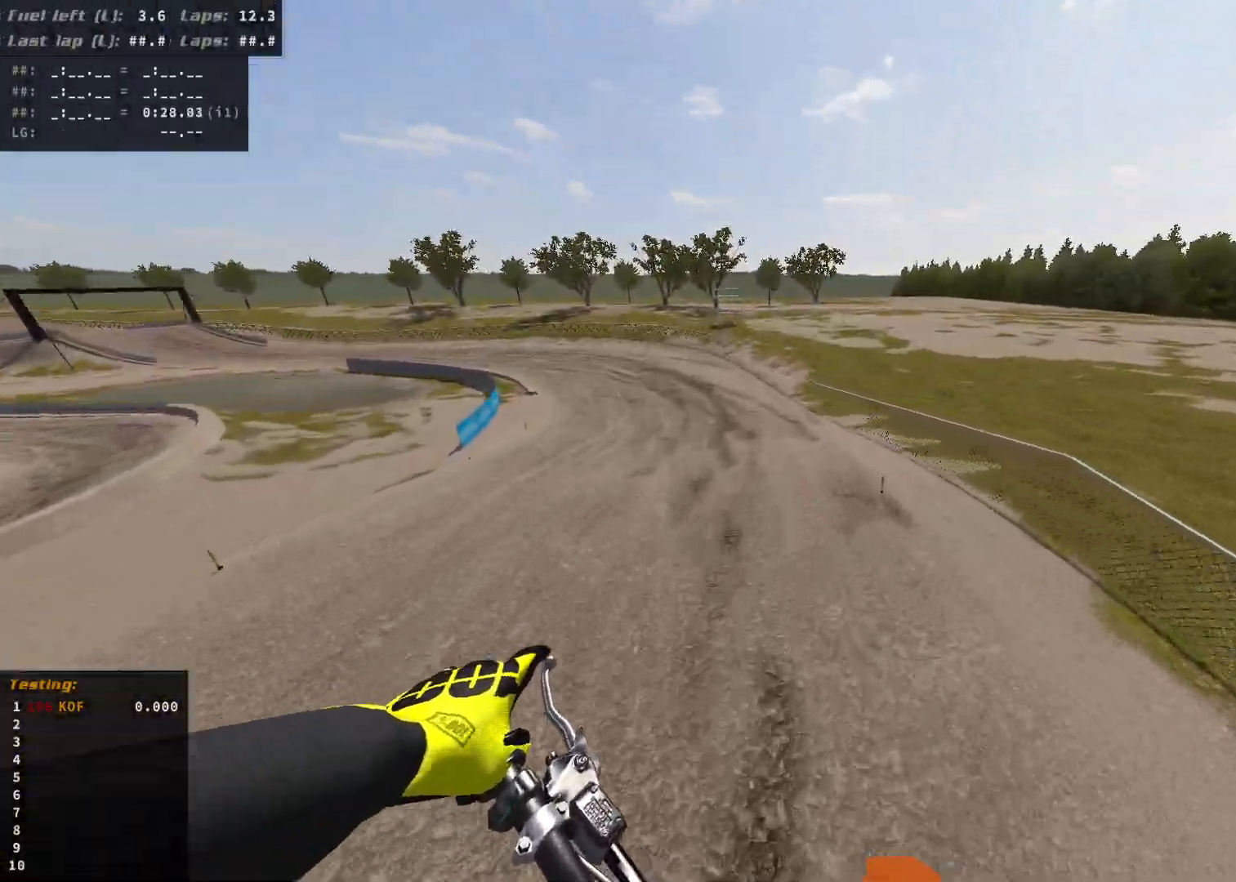
{"buttons": ["R2"], "left_stick": "left", "right_stick": "center", "events": [[100, "R2", "up"], [450, "R2", "down"]]}
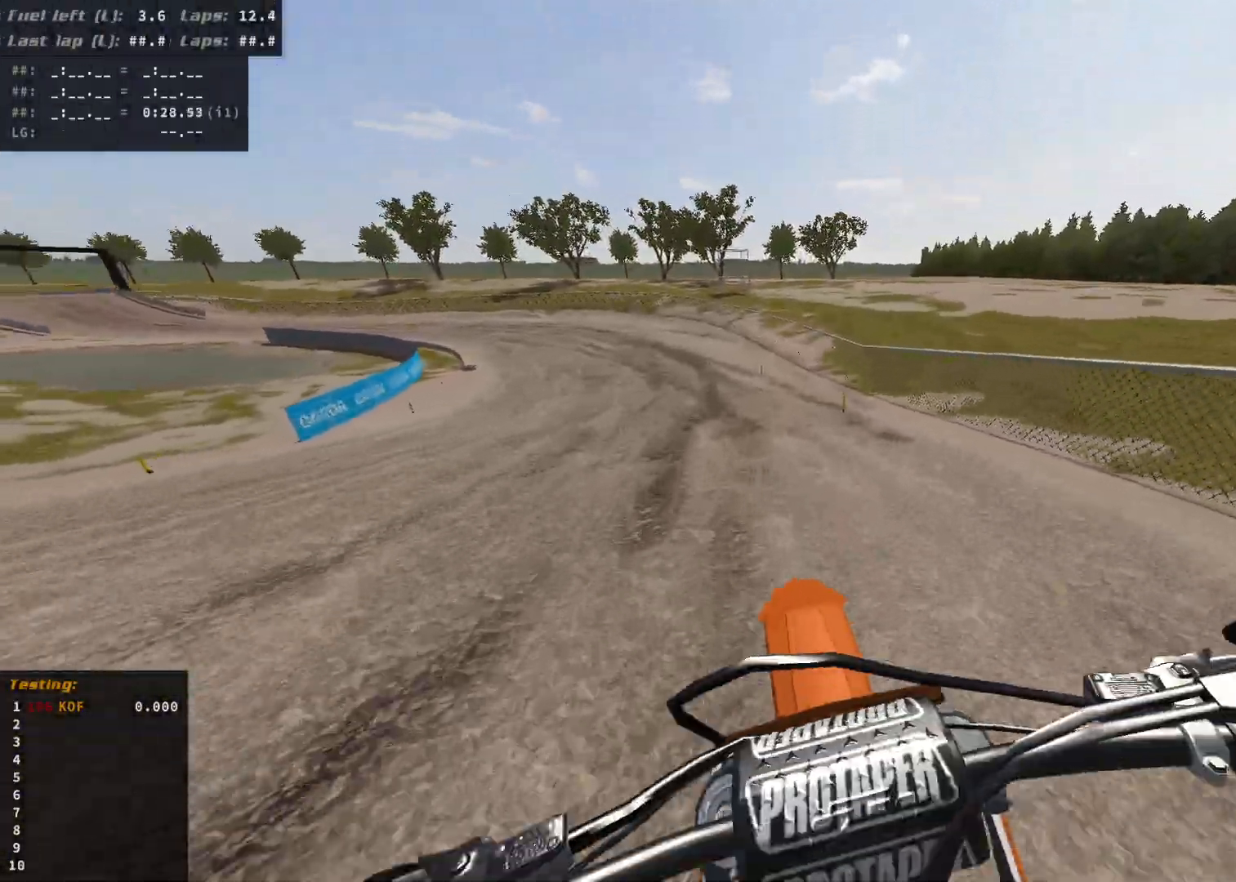
{"buttons": ["R2"], "left_stick": "left", "right_stick": "center", "events": [[67, "R2", "up"], [183, "R2", "down"], [350, "R2", "up"], [433, "R2", "down"]]}
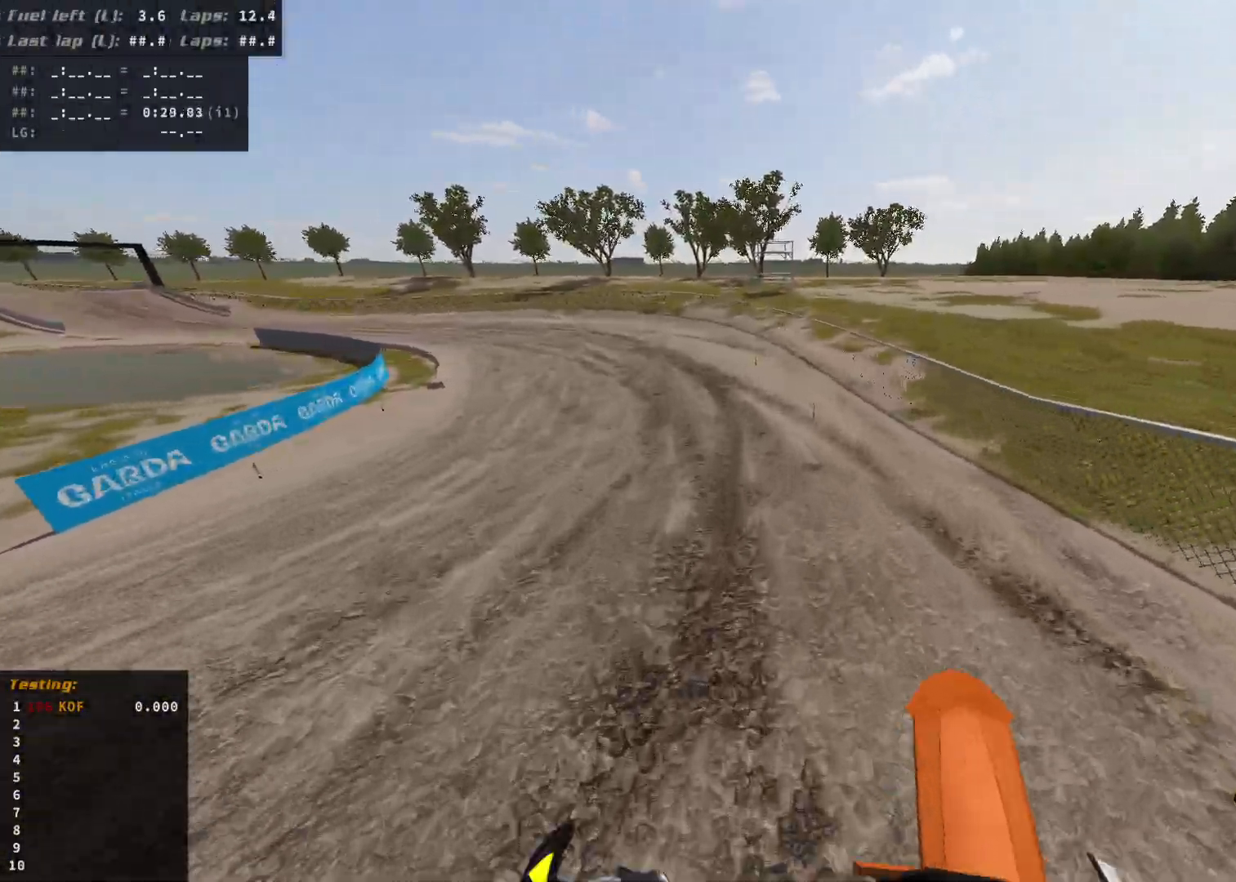
{"buttons": ["R2"], "left_stick": "left", "right_stick": "center", "events": []}
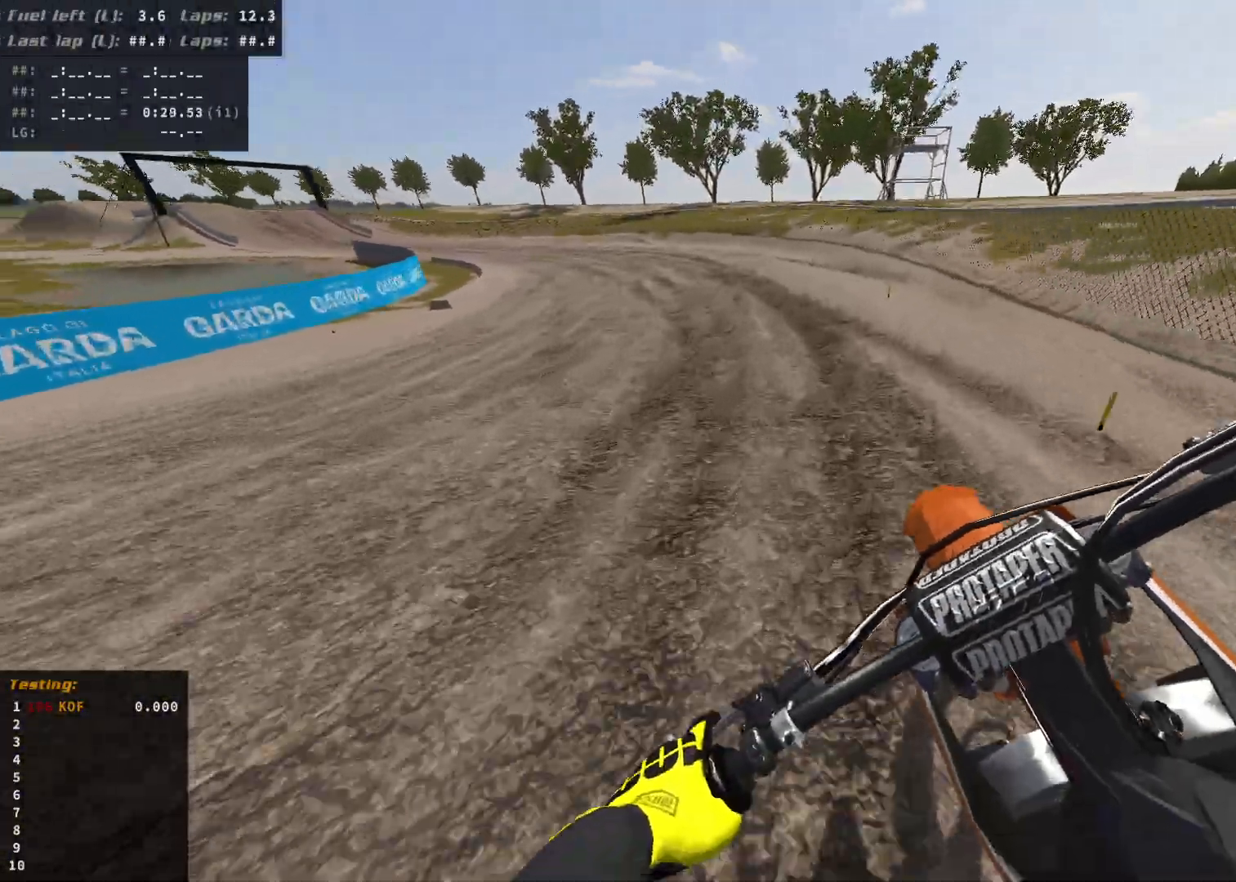
{"buttons": ["R2"], "left_stick": "left", "right_stick": "center", "events": []}
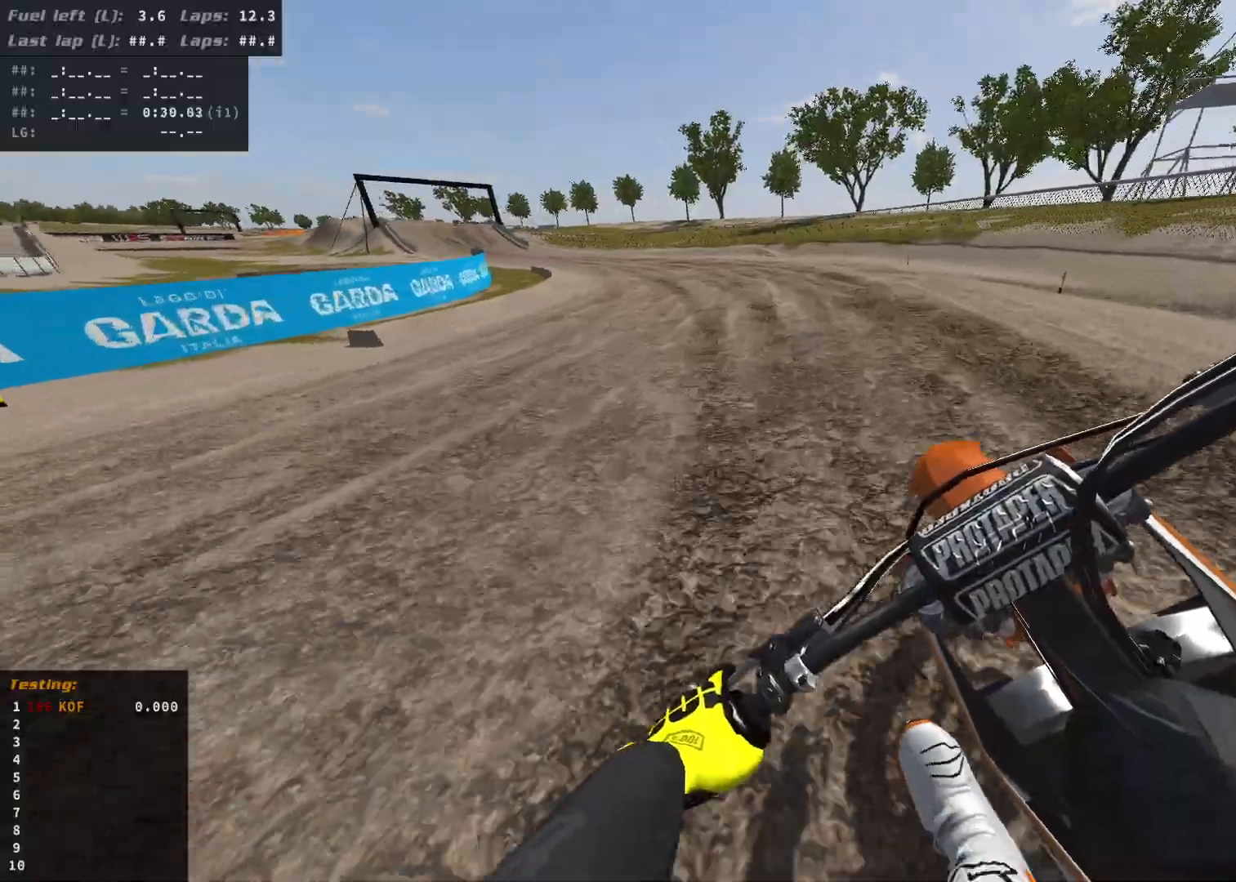
{"buttons": ["R2"], "left_stick": "left", "right_stick": "center", "events": []}
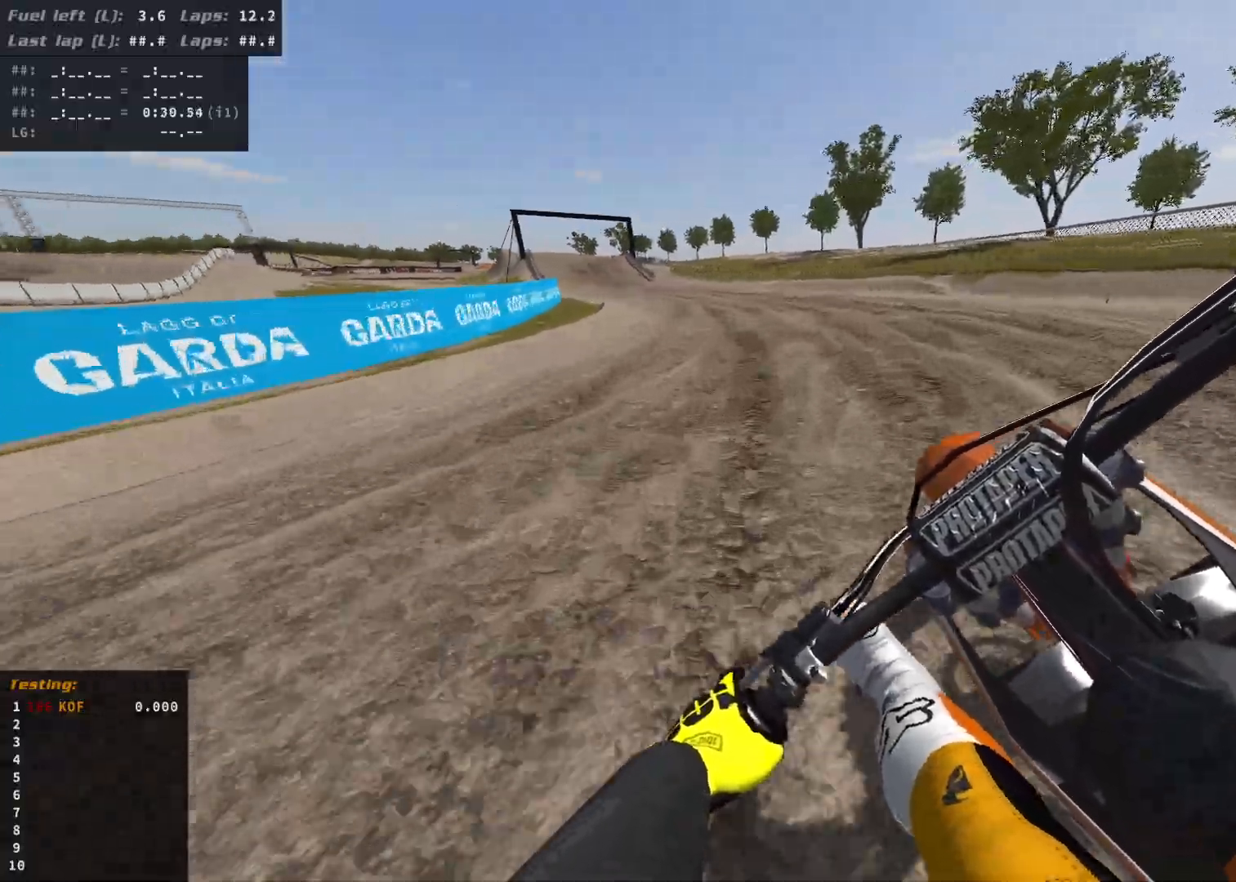
{"buttons": ["R2"], "left_stick": "left", "right_stick": "center", "events": []}
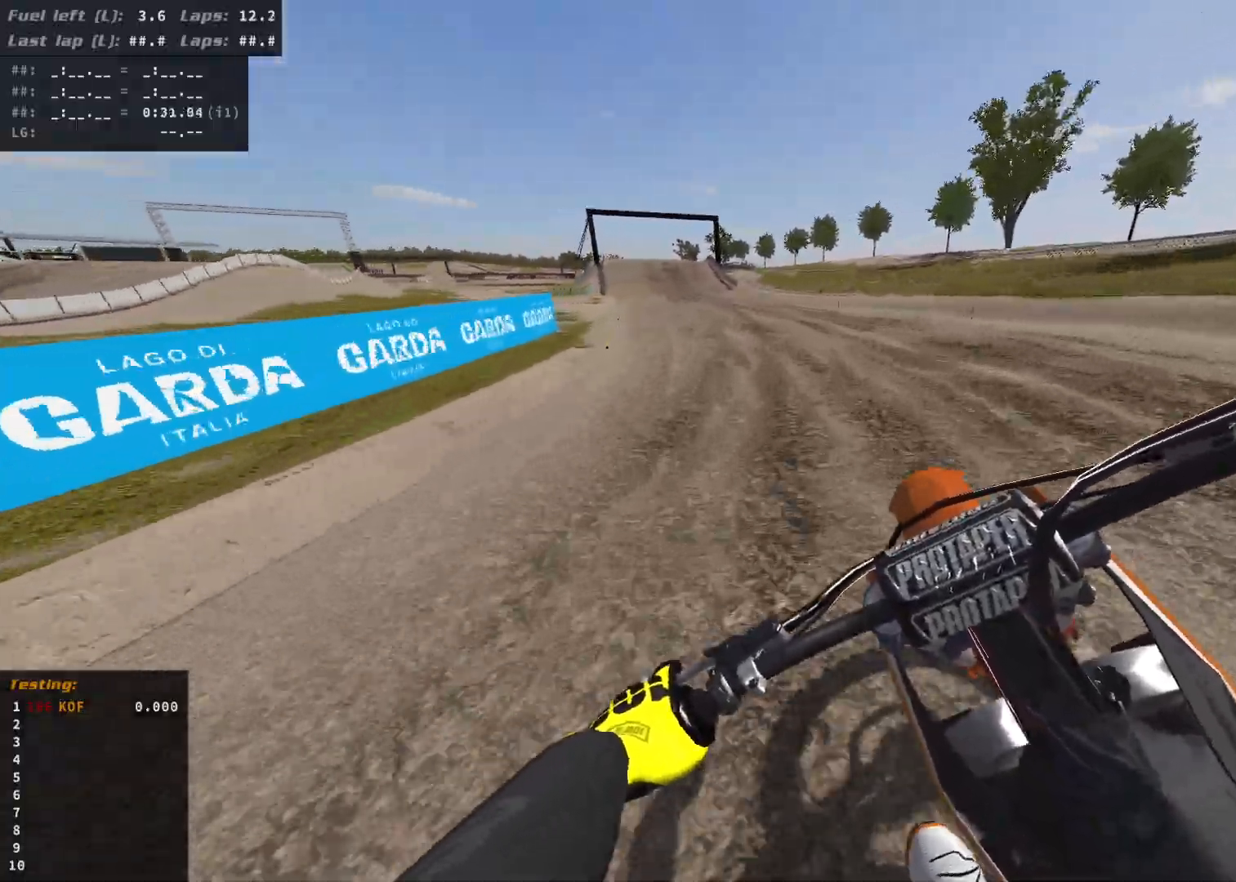
{"buttons": ["R2"], "left_stick": "left", "right_stick": "center", "events": []}
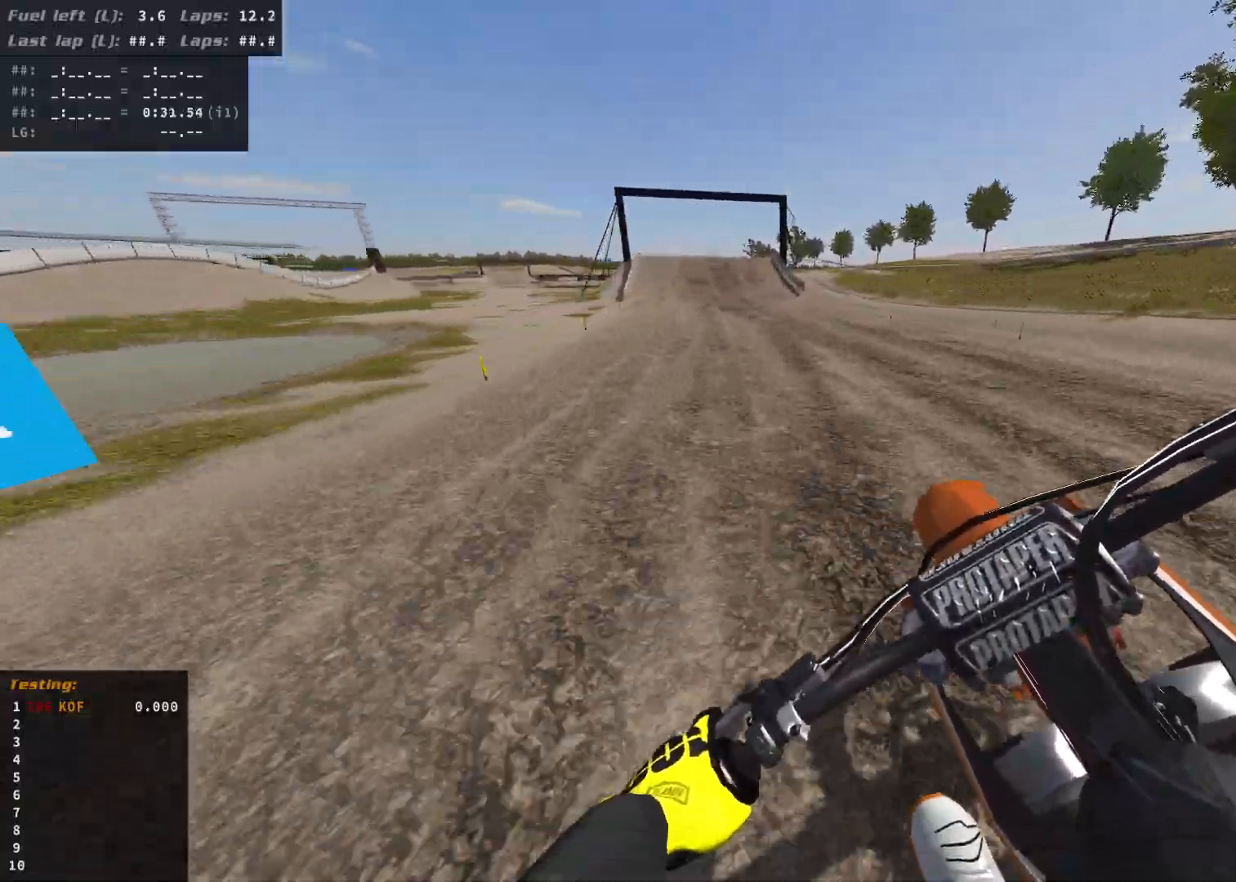
{"buttons": ["R2"], "left_stick": "left", "right_stick": "center", "events": []}
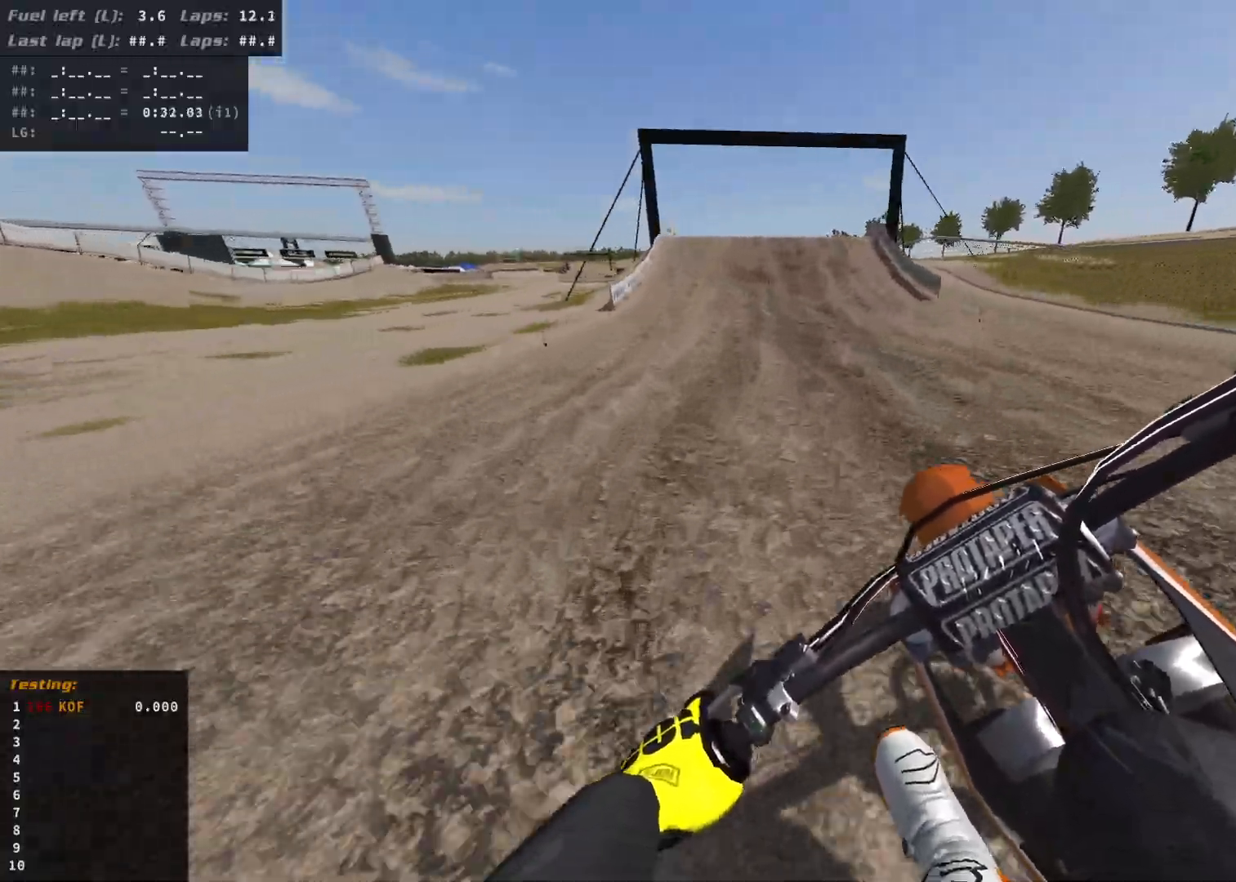
{"buttons": ["R2"], "left_stick": "center", "right_stick": "center", "events": [[233, "left_stick", "center"], [267, "R2", "up"], [367, "R2", "down"]]}
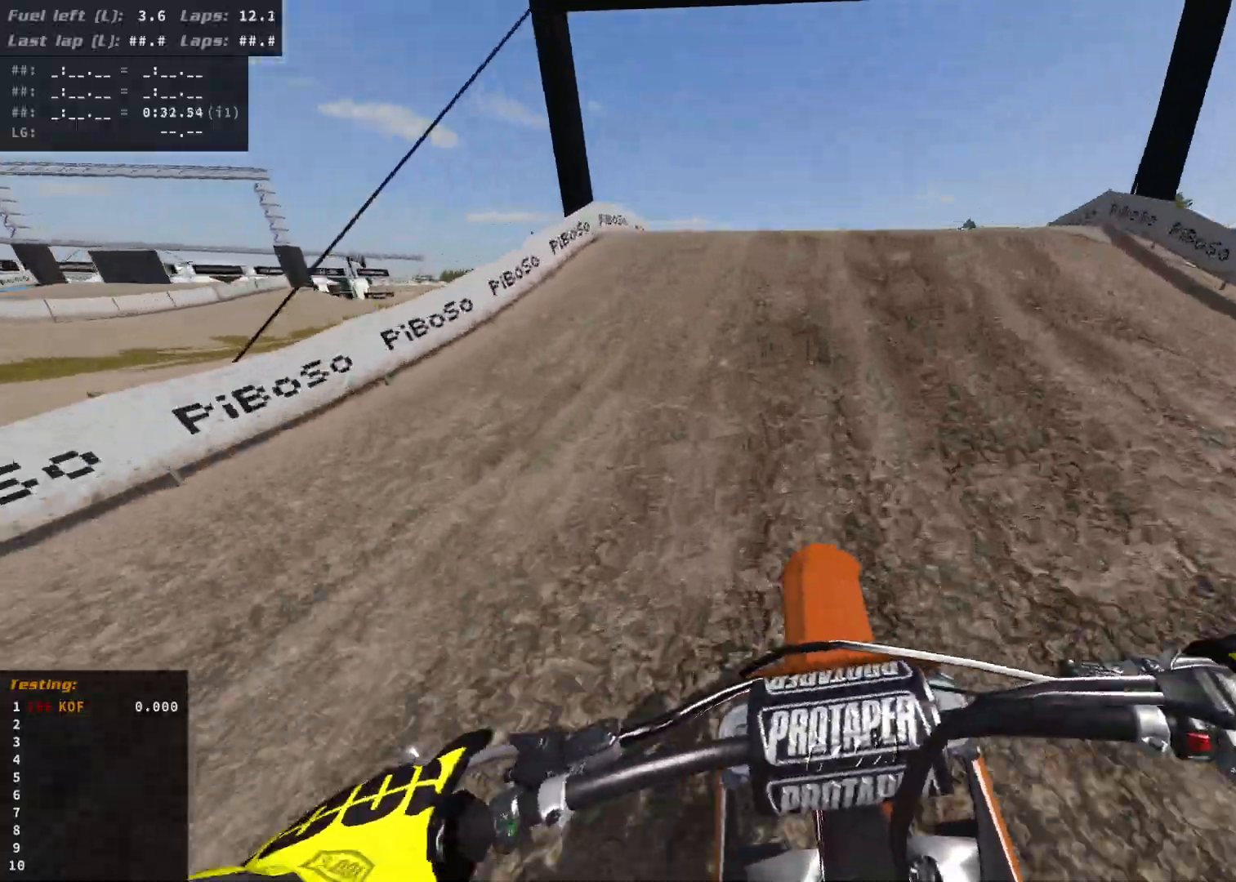
{"buttons": [], "left_stick": "center", "right_stick": "center", "events": [[33, "R2", "up"], [150, "R2", "down"], [317, "R2", "up"]]}
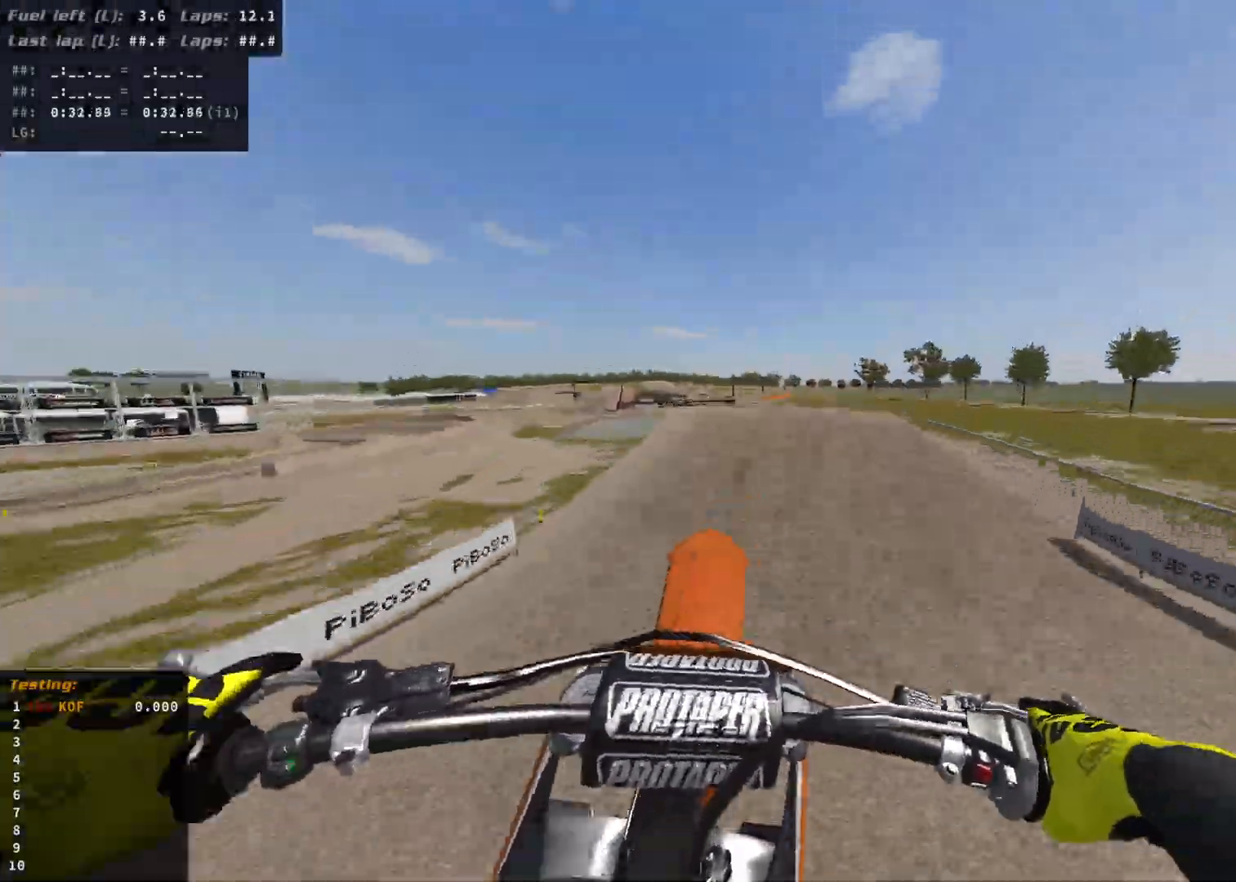
{"buttons": [], "left_stick": "center", "right_stick": "center", "events": []}
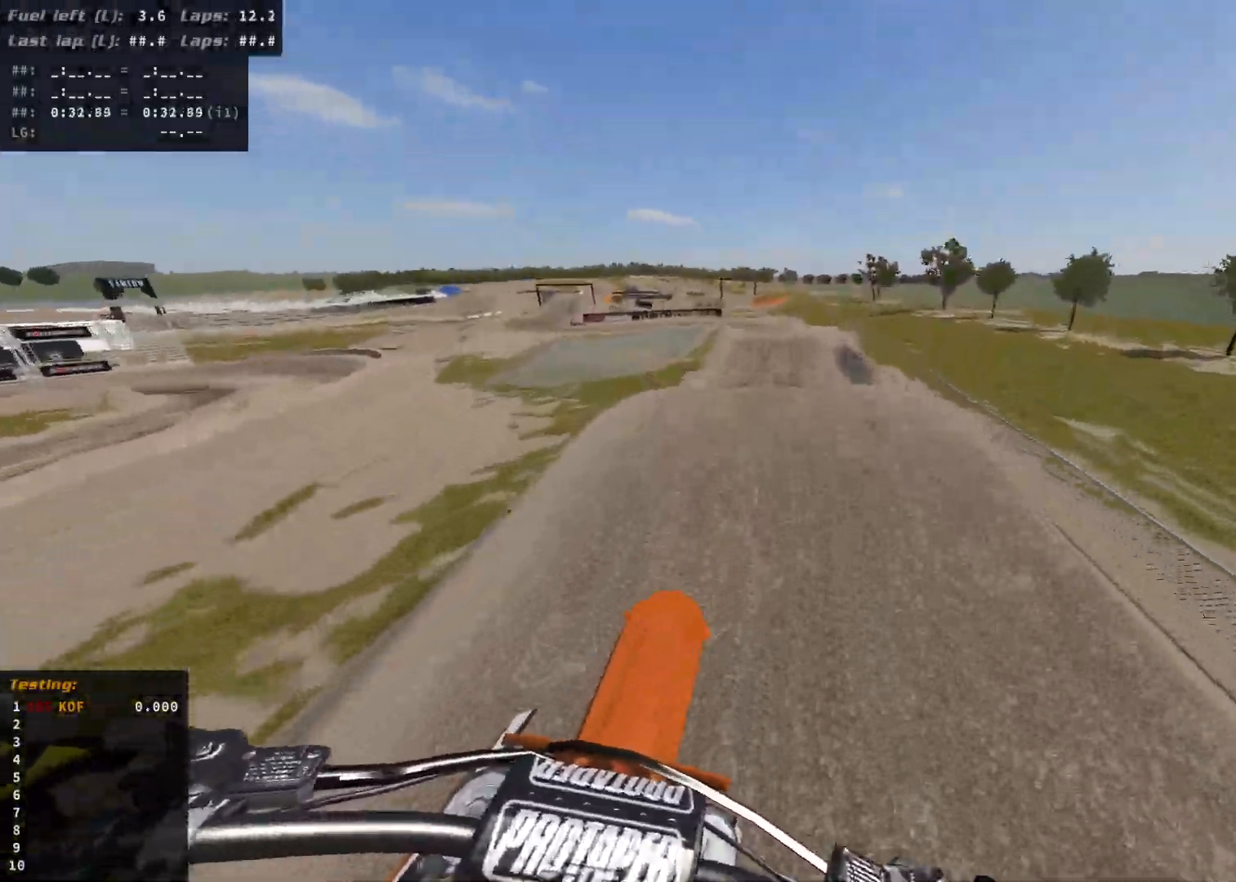
{"buttons": [], "left_stick": "up-left", "right_stick": "center", "events": [[133, "R2", "down"], [167, "left_stick", "left"], [267, "left_stick", "up-left"], [417, "R2", "up"]]}
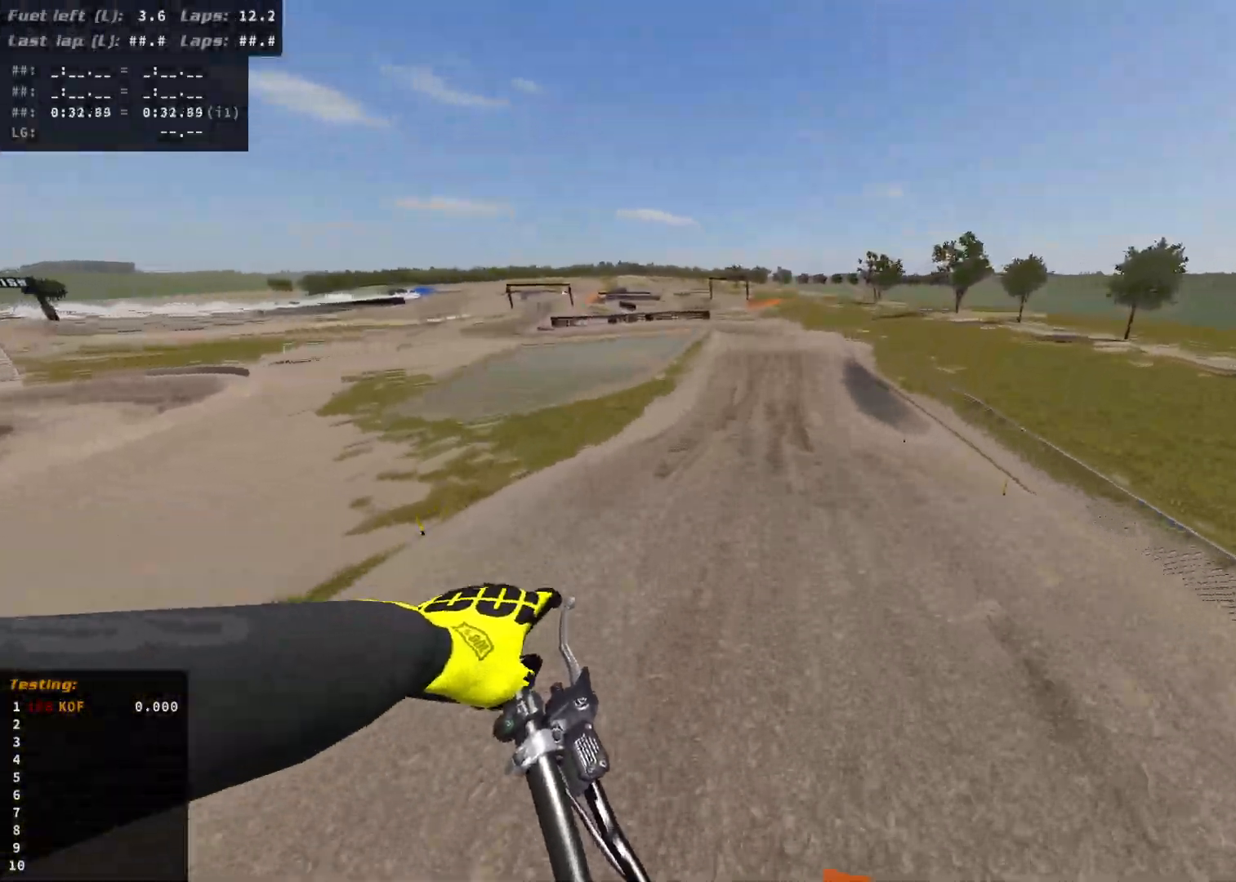
{"buttons": [], "left_stick": "down", "right_stick": "center", "events": [[17, "R2", "down"], [83, "left_stick", "center"], [200, "left_stick", "down-right"], [250, "left_stick", "down"], [283, "R2", "up"]]}
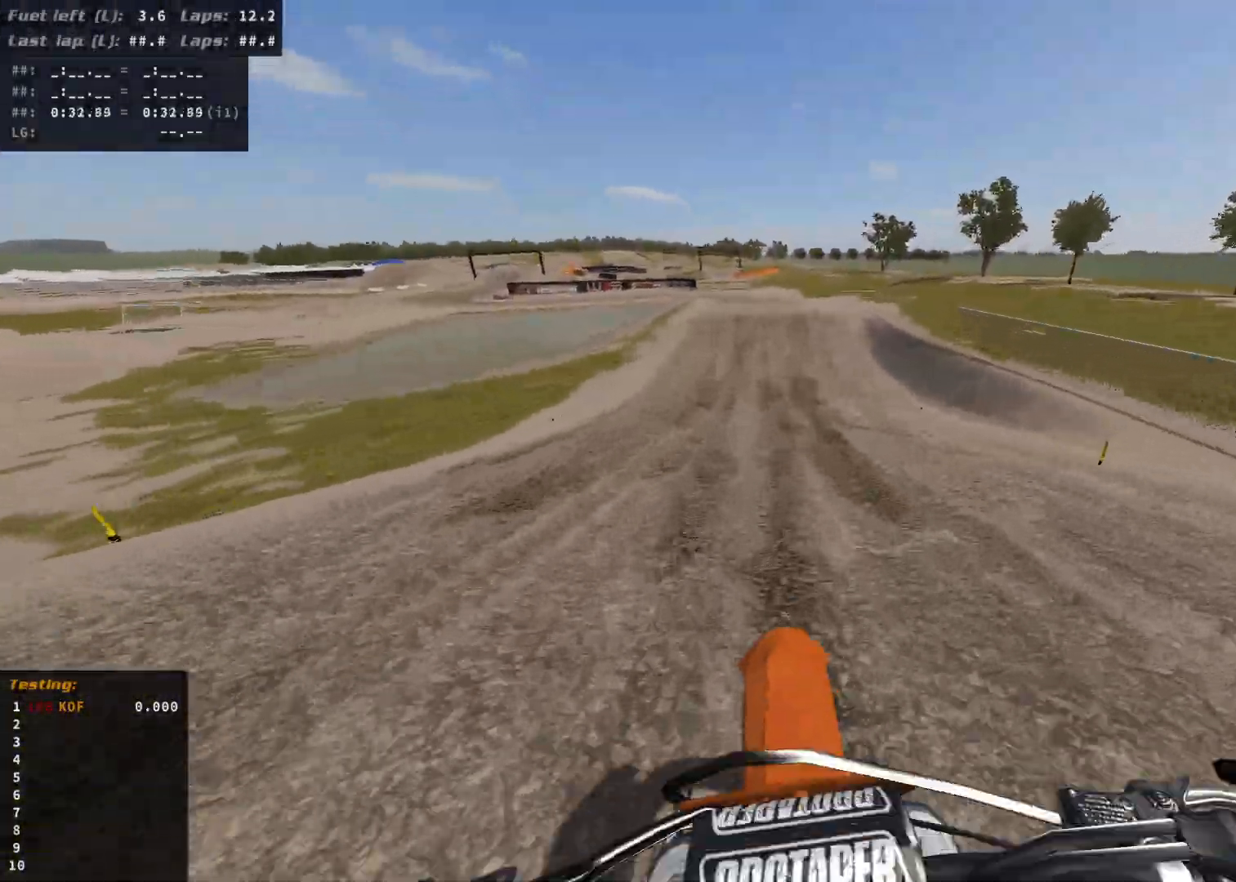
{"buttons": ["R2"], "left_stick": "center", "right_stick": "center", "events": [[50, "R2", "down"], [367, "left_stick", "center"]]}
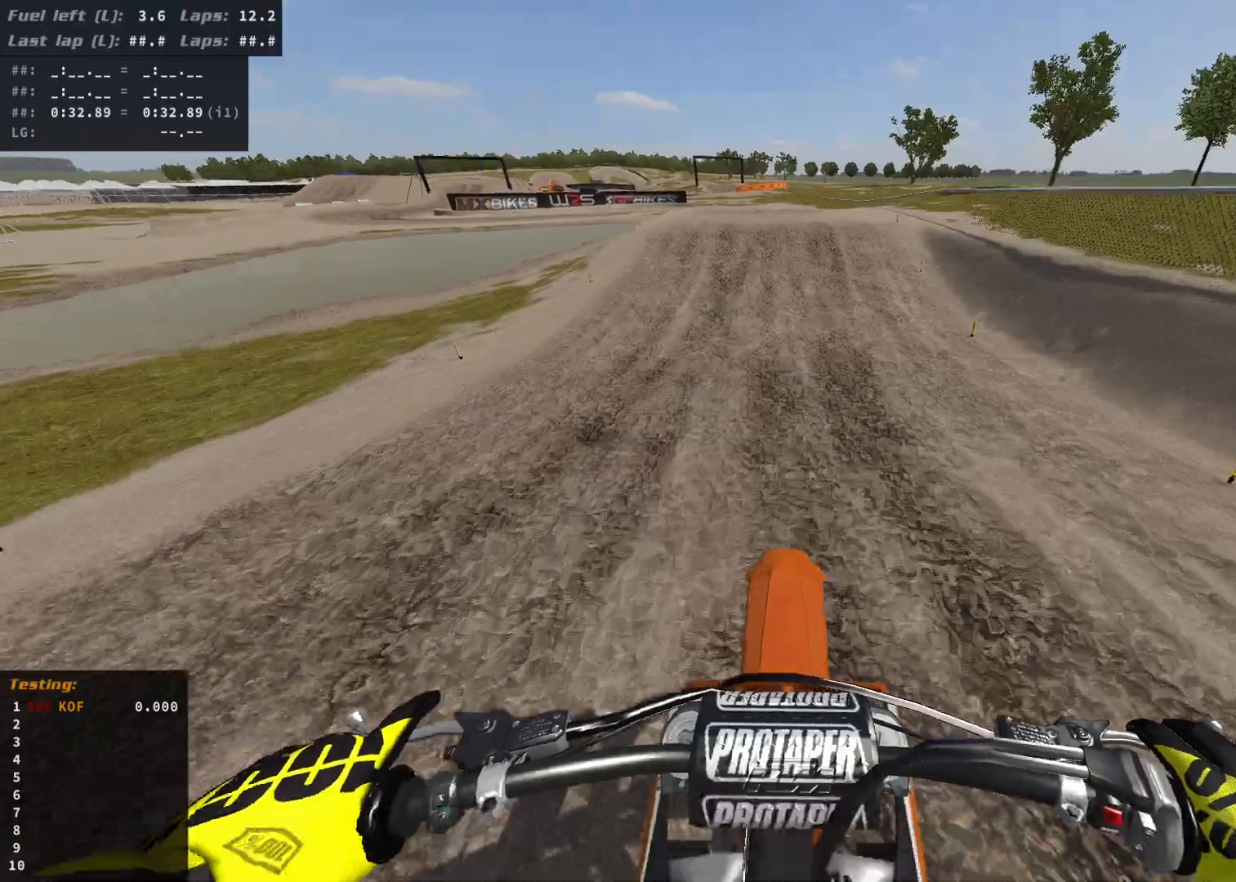
{"buttons": ["R2"], "left_stick": "center", "right_stick": "center", "events": [[133, "left_stick", "right"], [417, "left_stick", "center"]]}
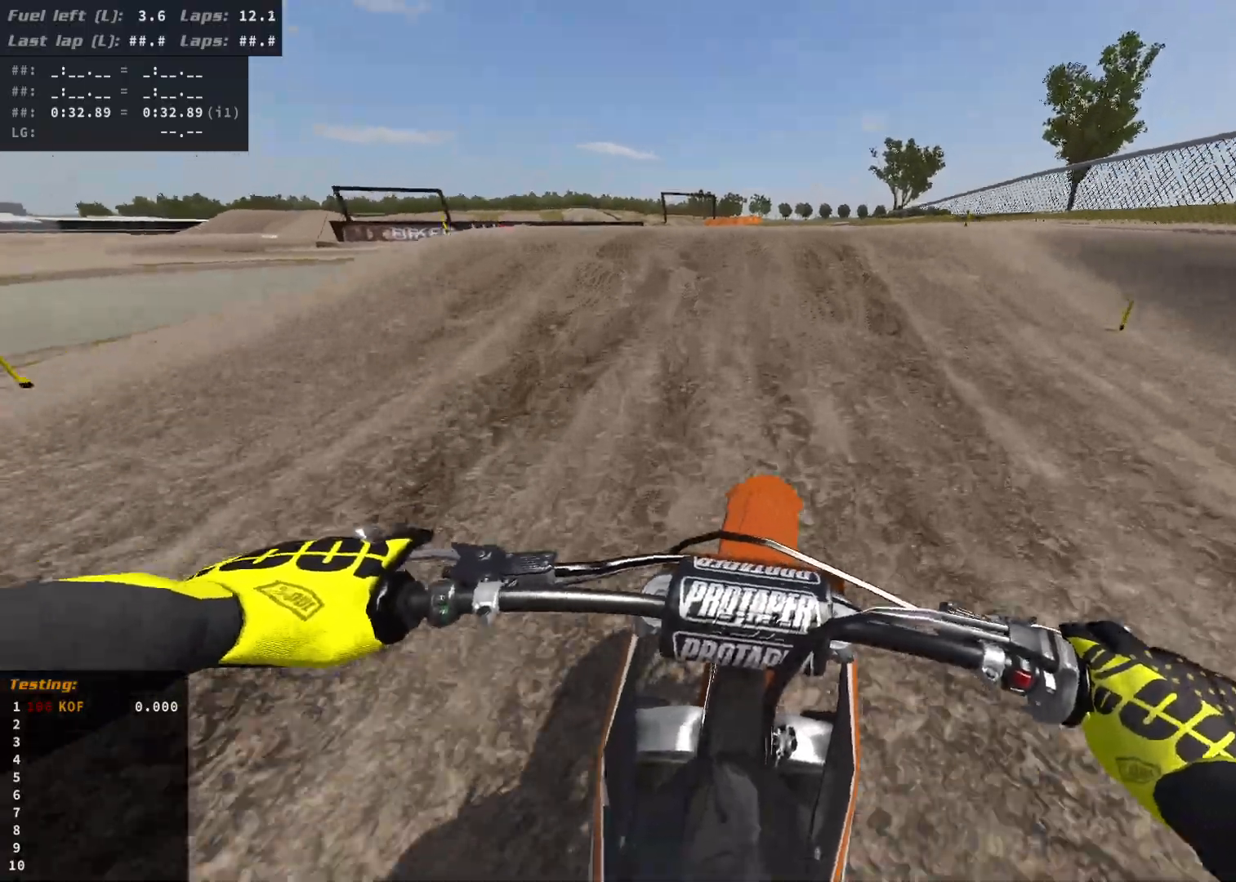
{"buttons": [], "left_stick": "left", "right_stick": "center", "events": [[83, "R2", "up"], [100, "left_stick", "left"], [217, "R2", "down"], [400, "R2", "up"]]}
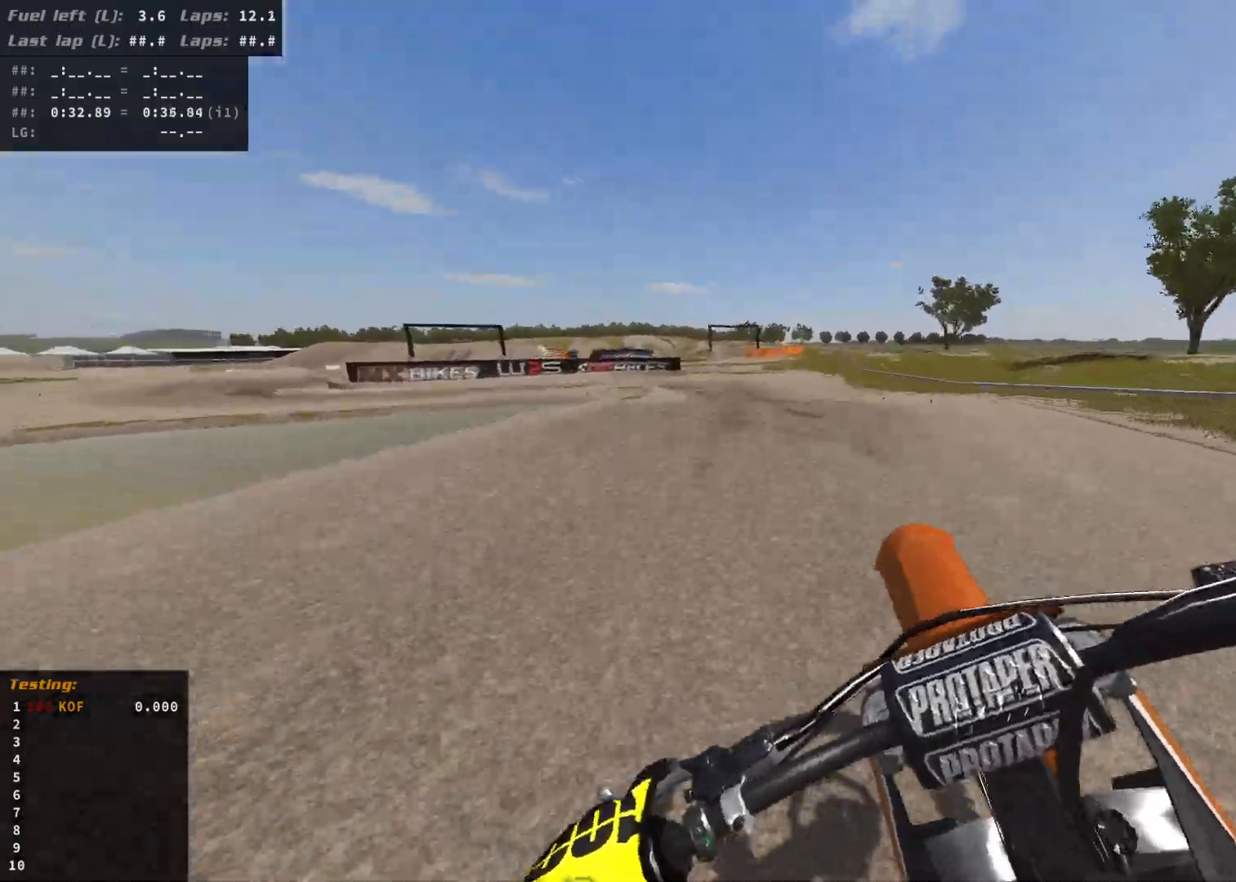
{"buttons": ["X"], "left_stick": "left", "right_stick": "center", "events": [[33, "left_stick", "center"], [67, "R2", "down"], [167, "left_stick", "right"], [200, "R2", "up"], [333, "left_stick", "center"], [500, "X", "down"], [500, "left_stick", "left"]]}
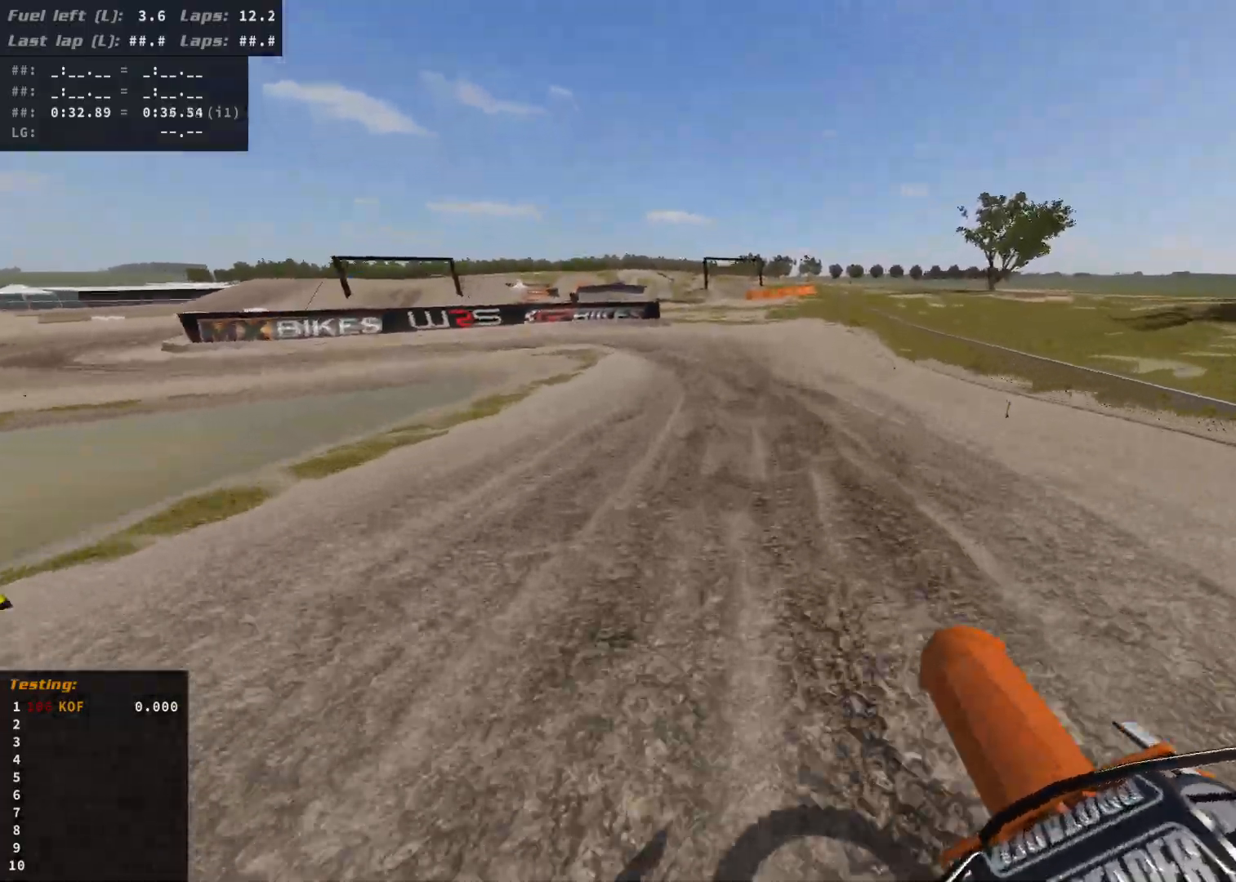
{"buttons": [], "left_stick": "left", "right_stick": "center", "events": [[83, "X", "up"], [267, "R2", "down"], [417, "R2", "up"]]}
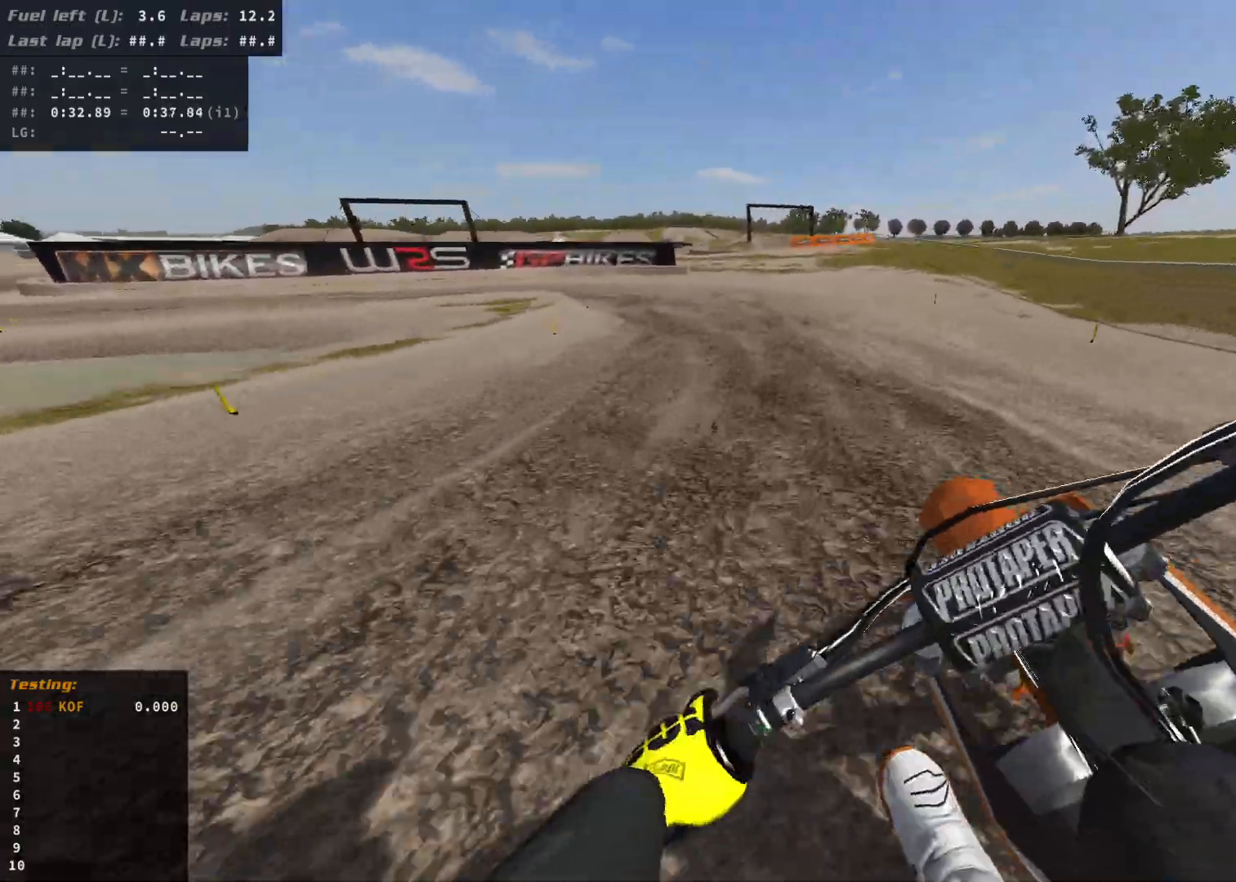
{"buttons": [], "left_stick": "left", "right_stick": "center", "events": []}
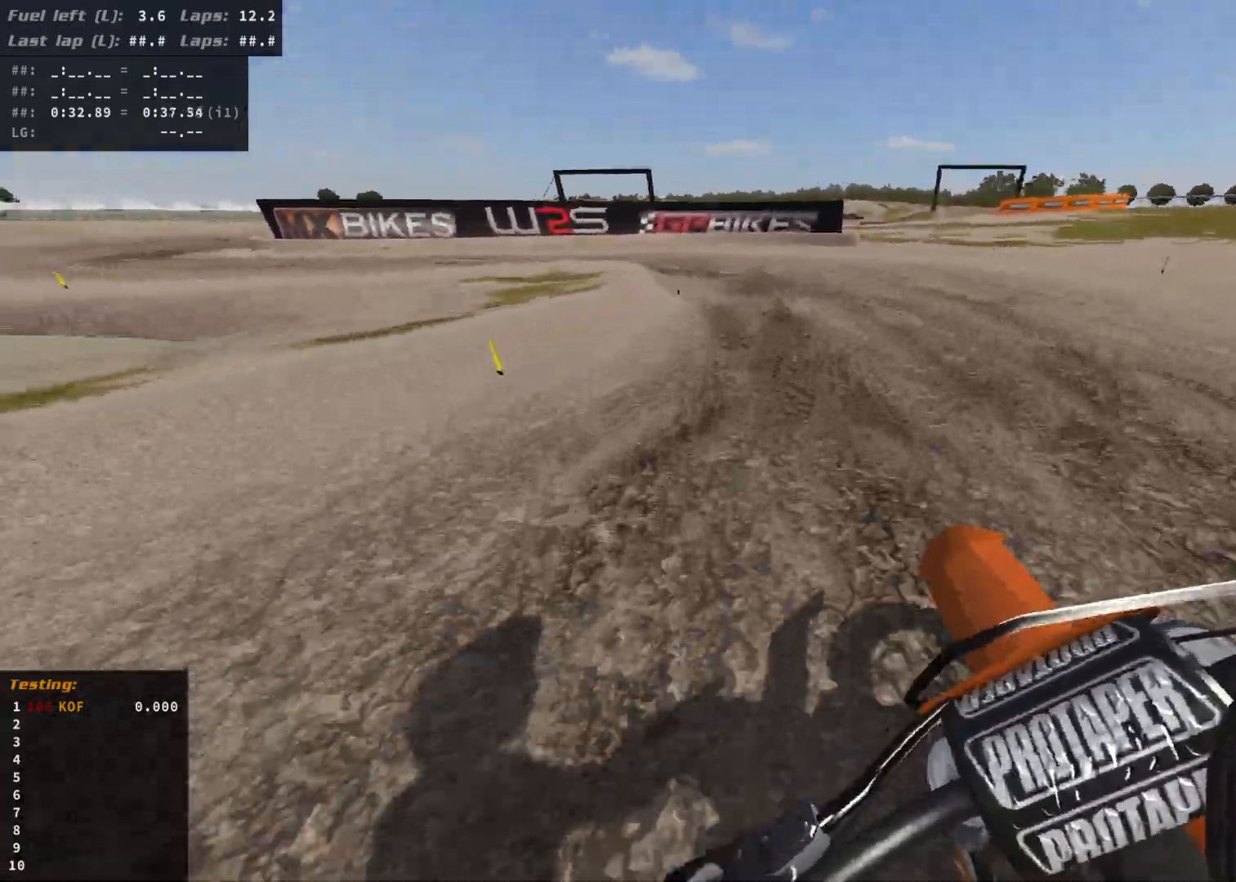
{"buttons": [], "left_stick": "left", "right_stick": "center", "events": [[250, "R2", "down"], [367, "R2", "up"]]}
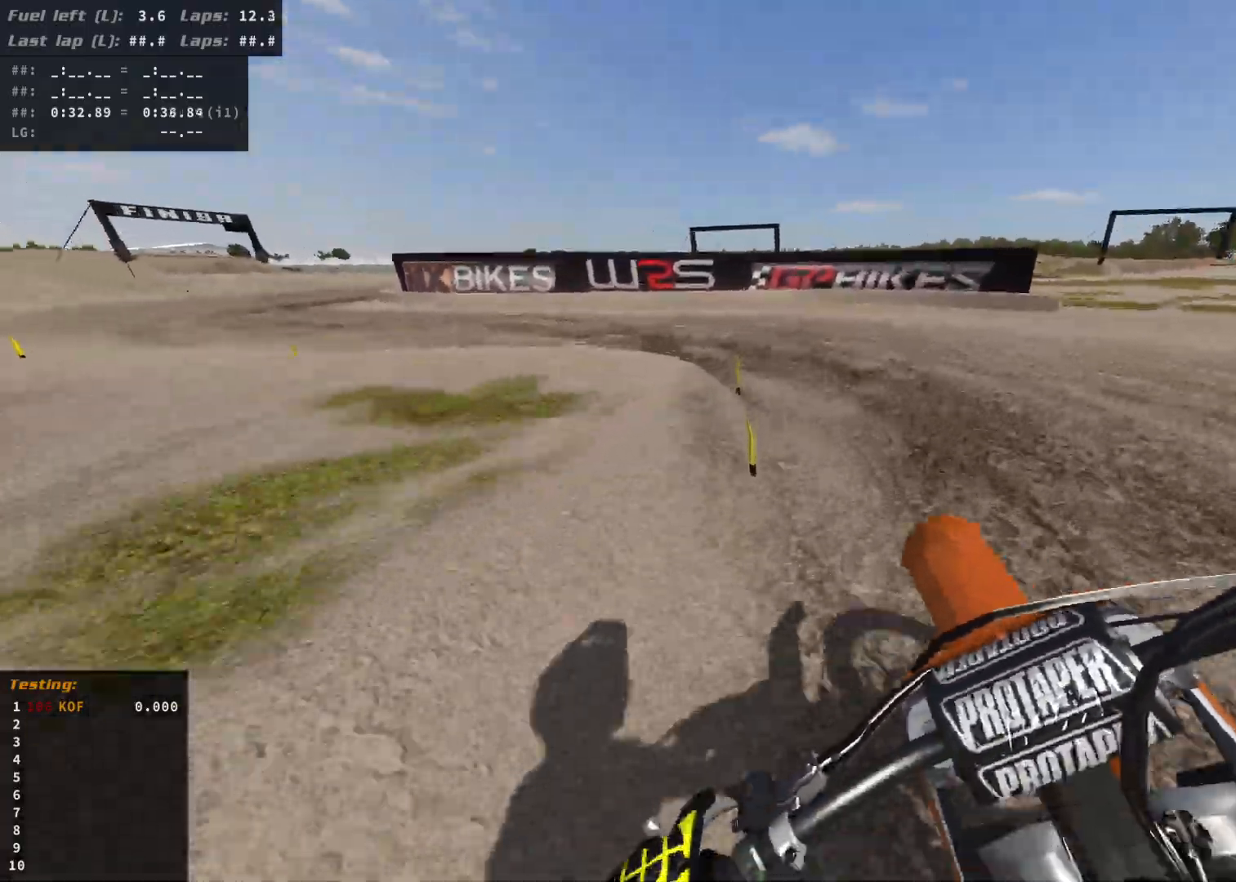
{"buttons": ["R2"], "left_stick": "left", "right_stick": "center", "events": [[250, "R2", "down"], [383, "R2", "up"], [467, "R2", "down"]]}
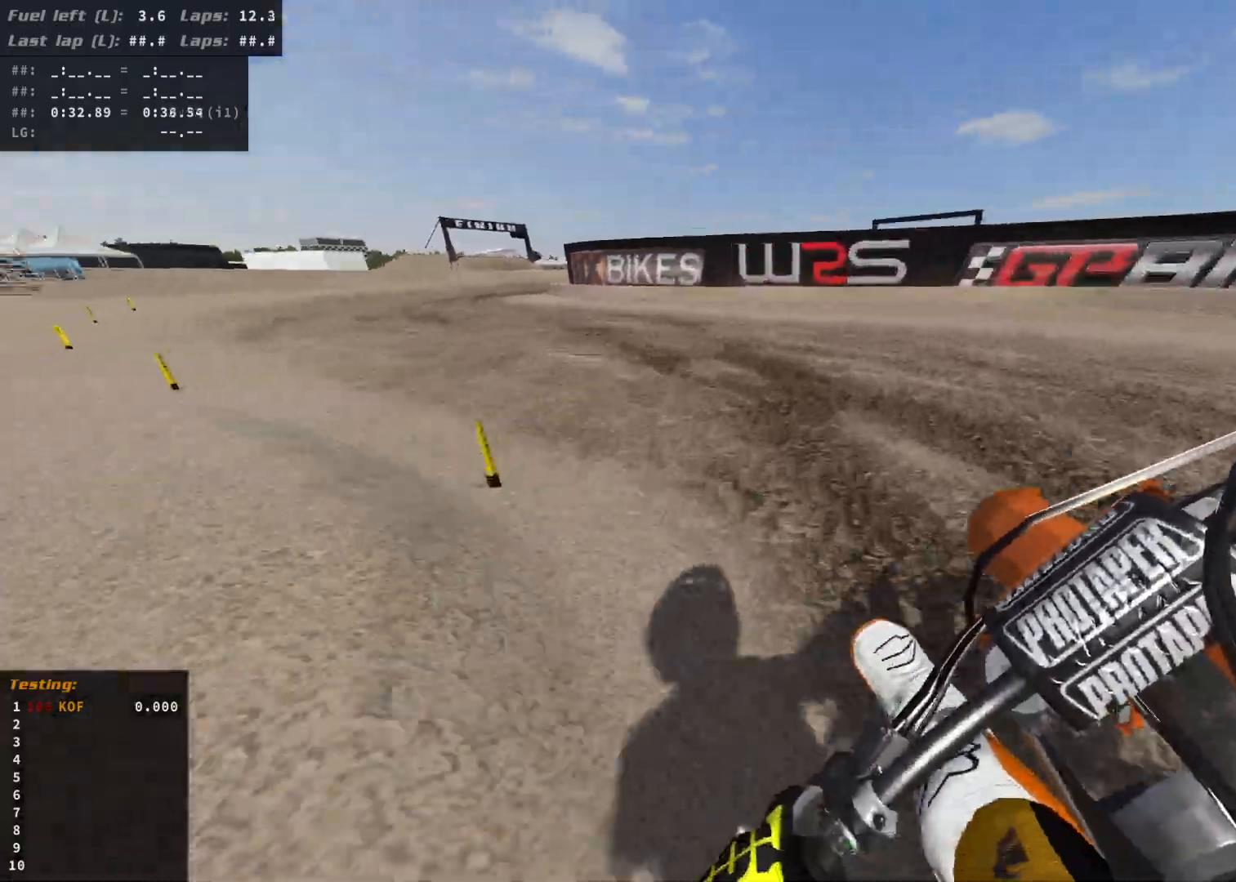
{"buttons": ["R2"], "left_stick": "left", "right_stick": "center", "events": []}
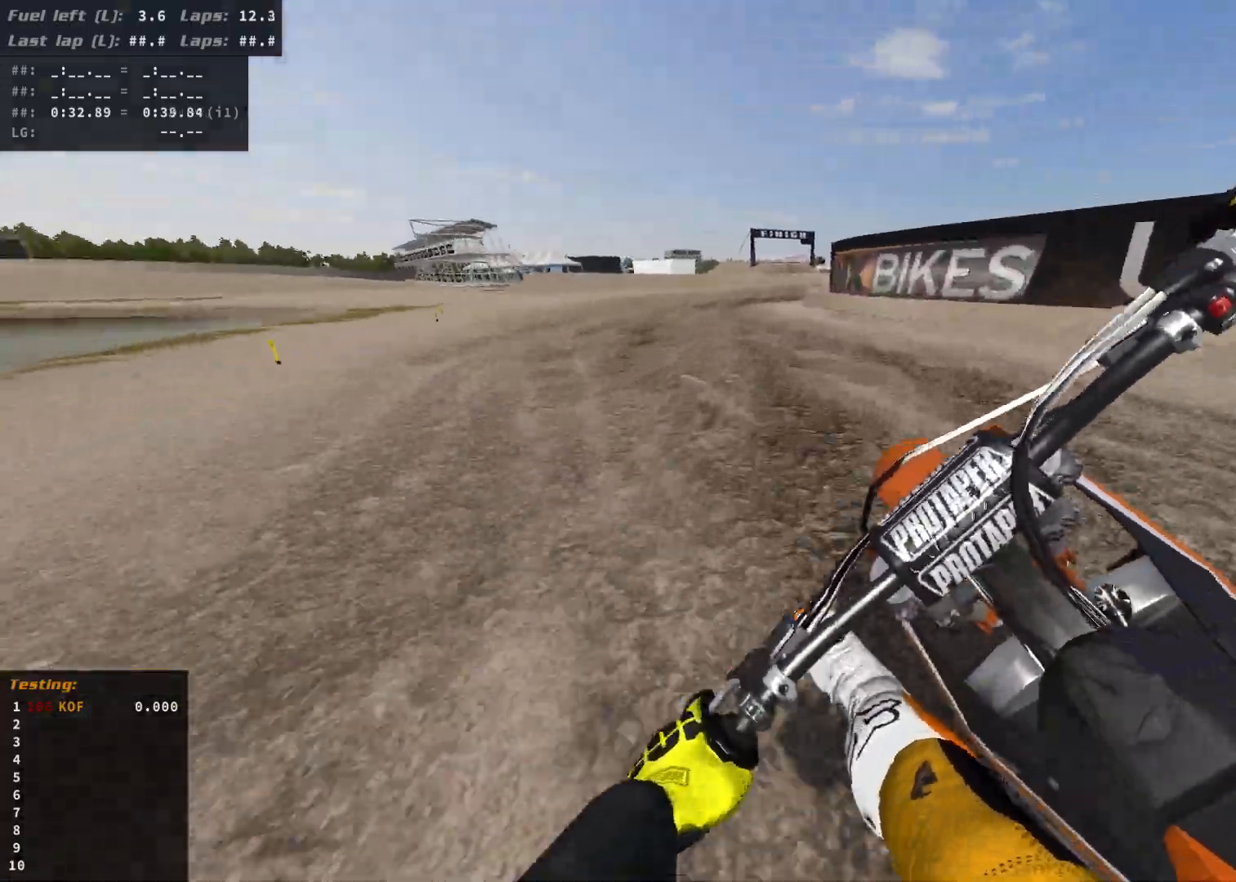
{"buttons": ["R2"], "left_stick": "center", "right_stick": "center", "events": [[133, "left_stick", "center"], [217, "R2", "up"], [400, "R2", "down"]]}
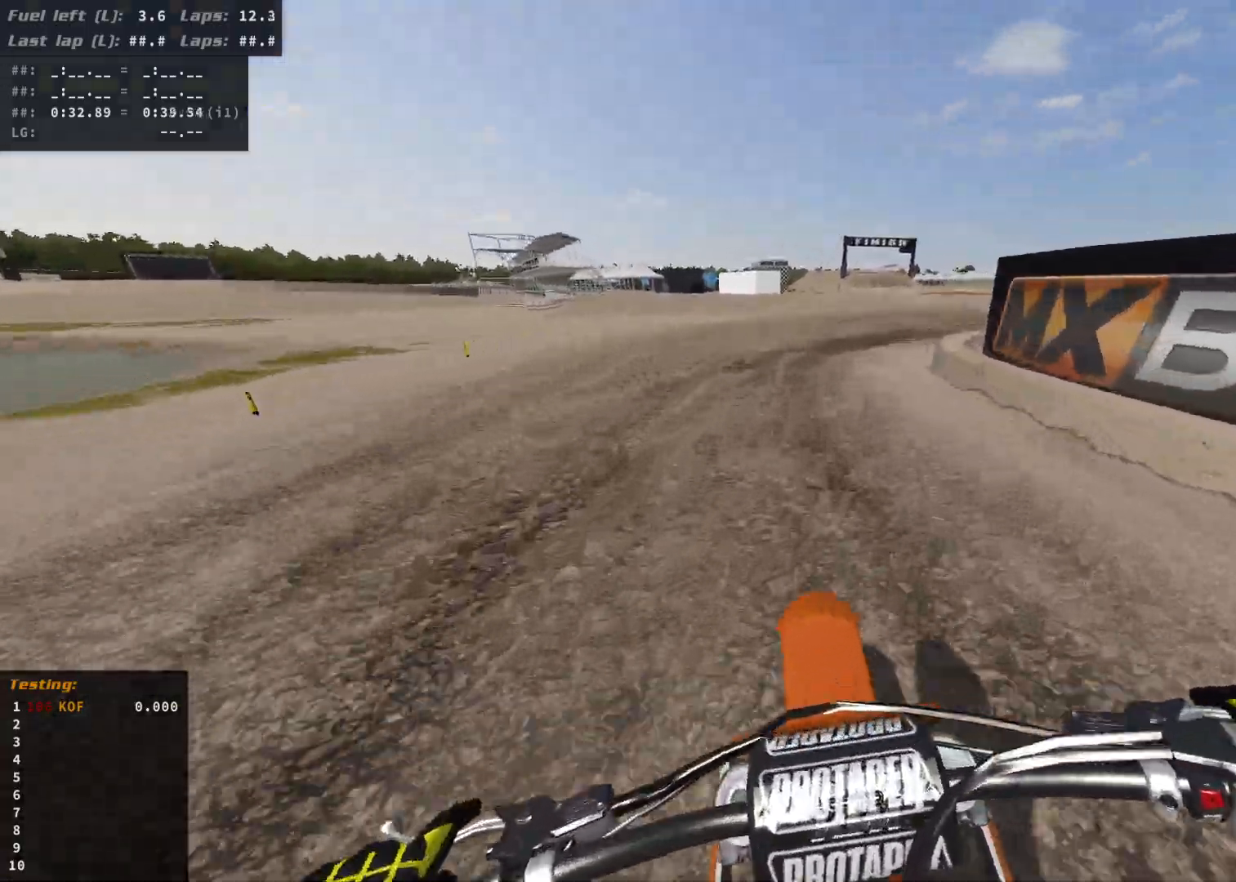
{"buttons": [], "left_stick": "right", "right_stick": "center", "events": [[17, "R2", "up"], [133, "R2", "down"], [133, "left_stick", "right"], [250, "R2", "up"]]}
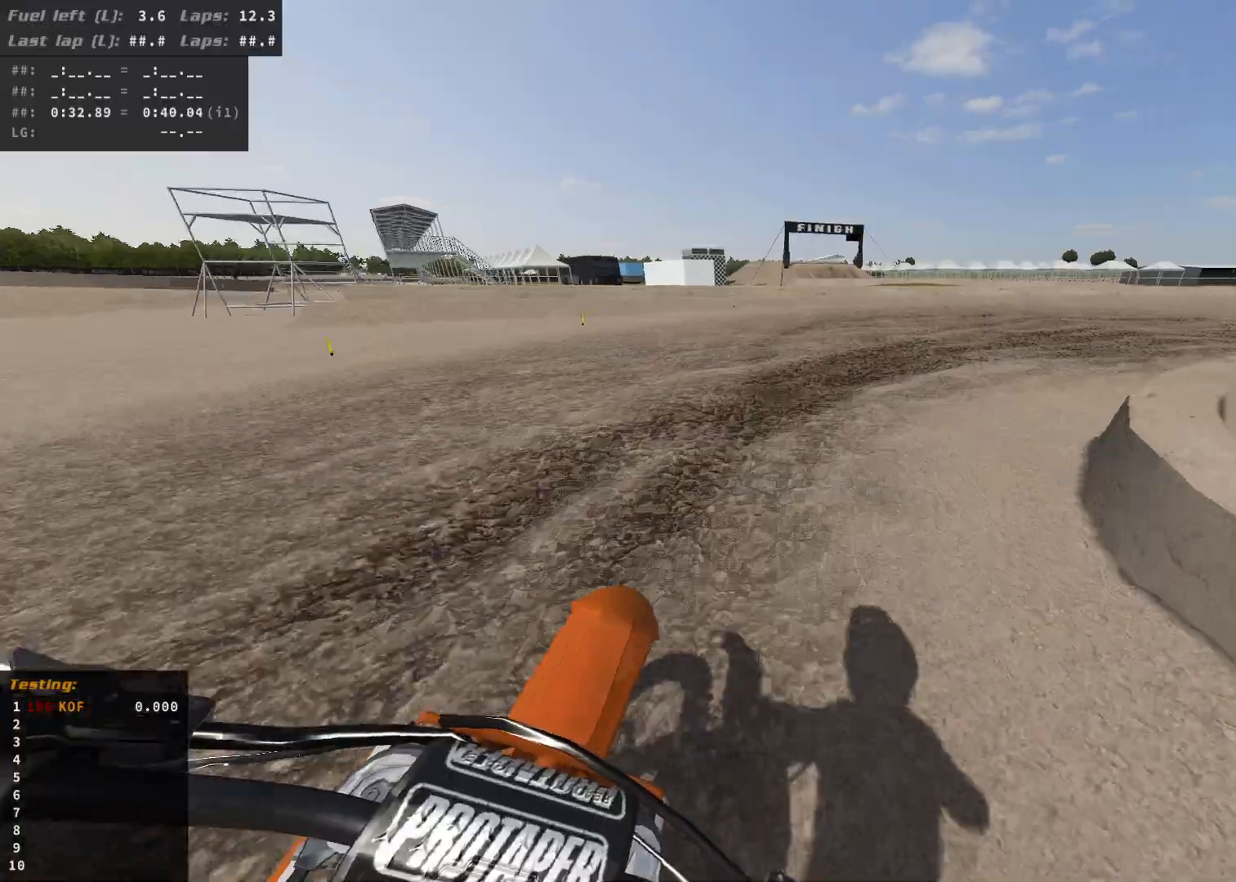
{"buttons": ["R2"], "left_stick": "right", "right_stick": "center", "events": [[250, "R2", "down"]]}
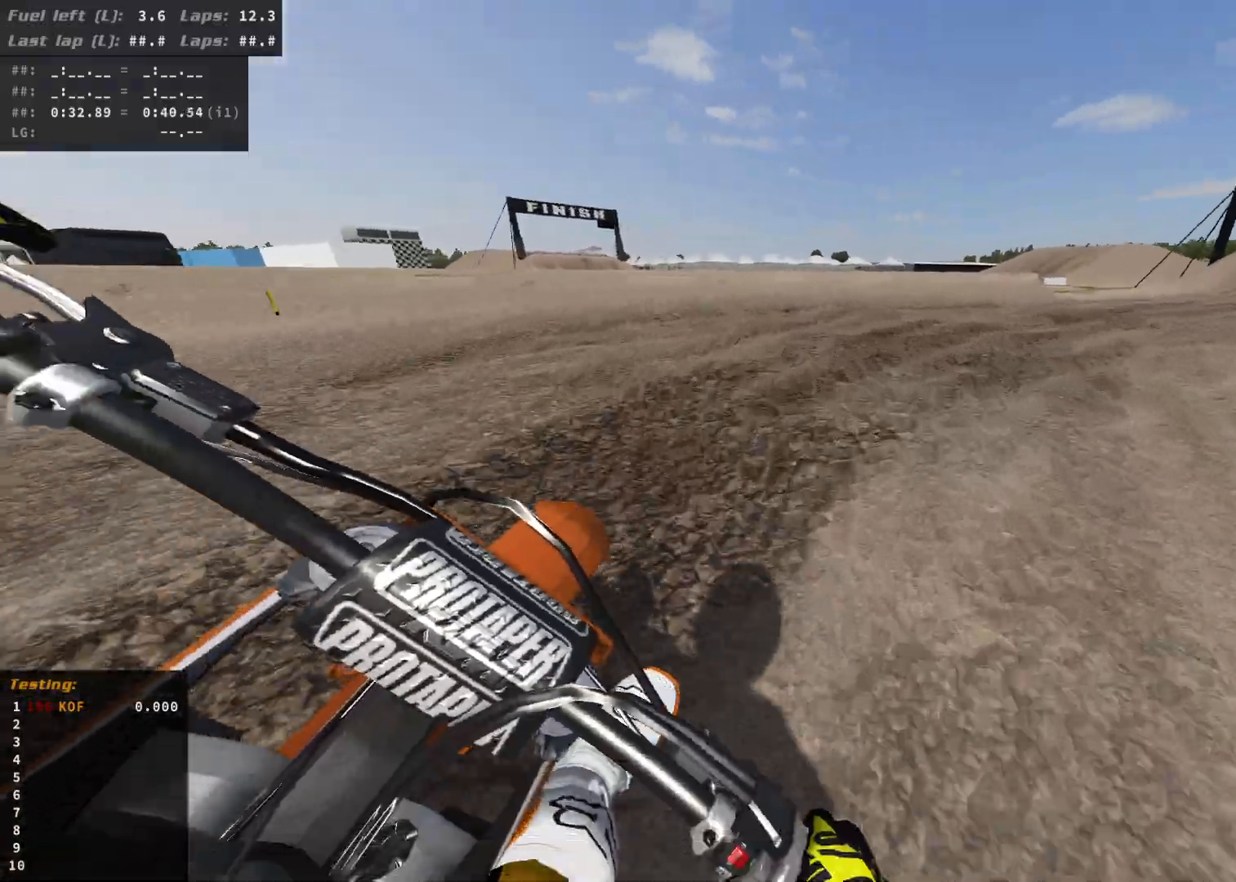
{"buttons": ["R2"], "left_stick": "right", "right_stick": "center", "events": []}
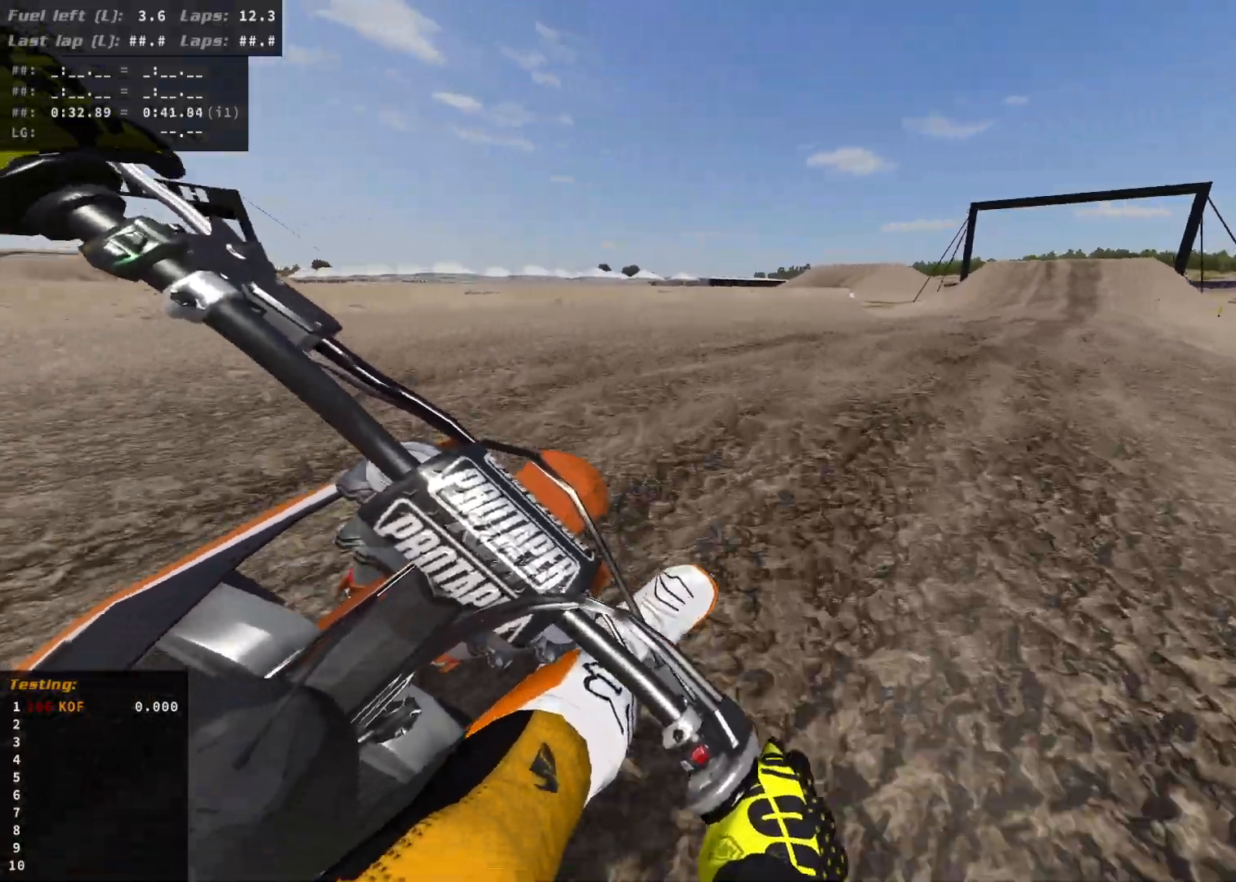
{"buttons": ["R2"], "left_stick": "right", "right_stick": "center", "events": []}
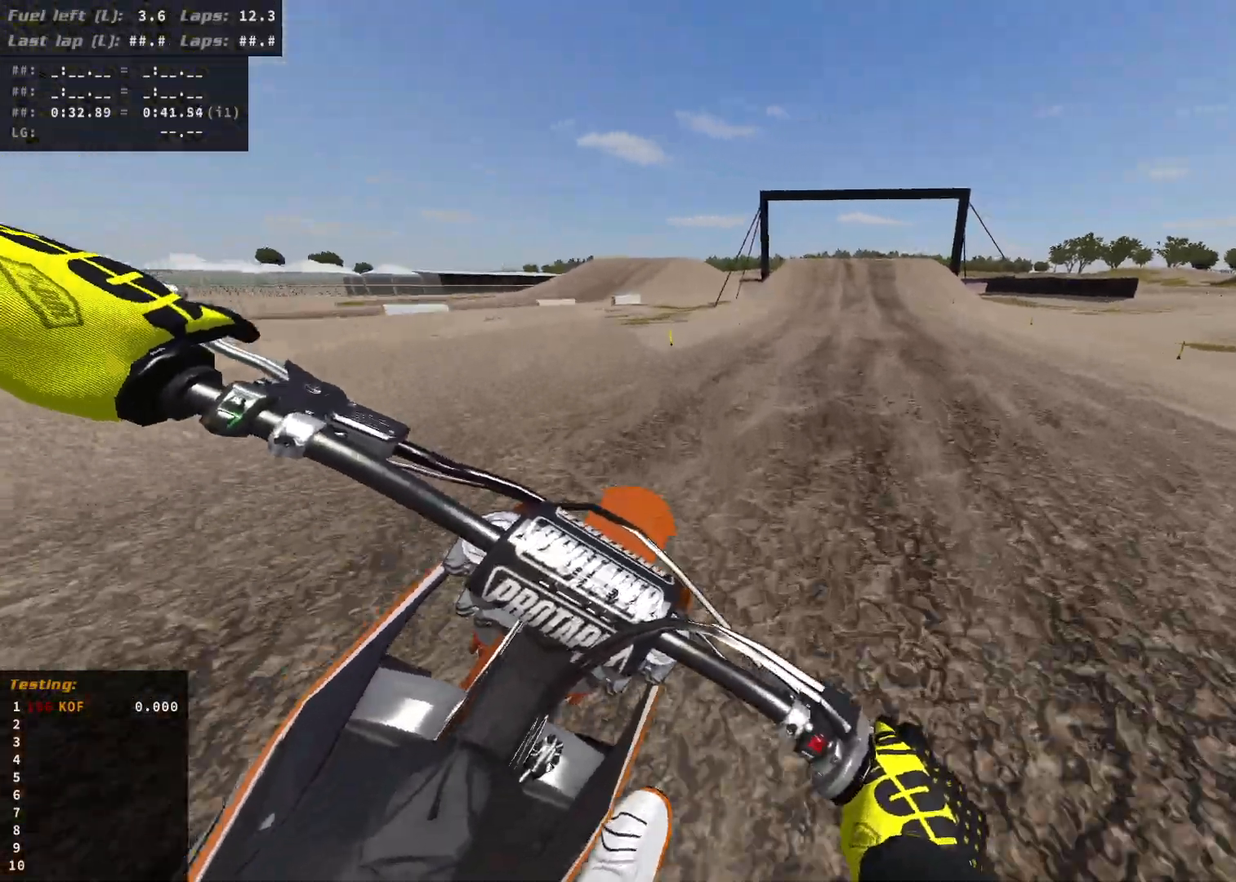
{"buttons": ["R2"], "left_stick": "right", "right_stick": "center", "events": []}